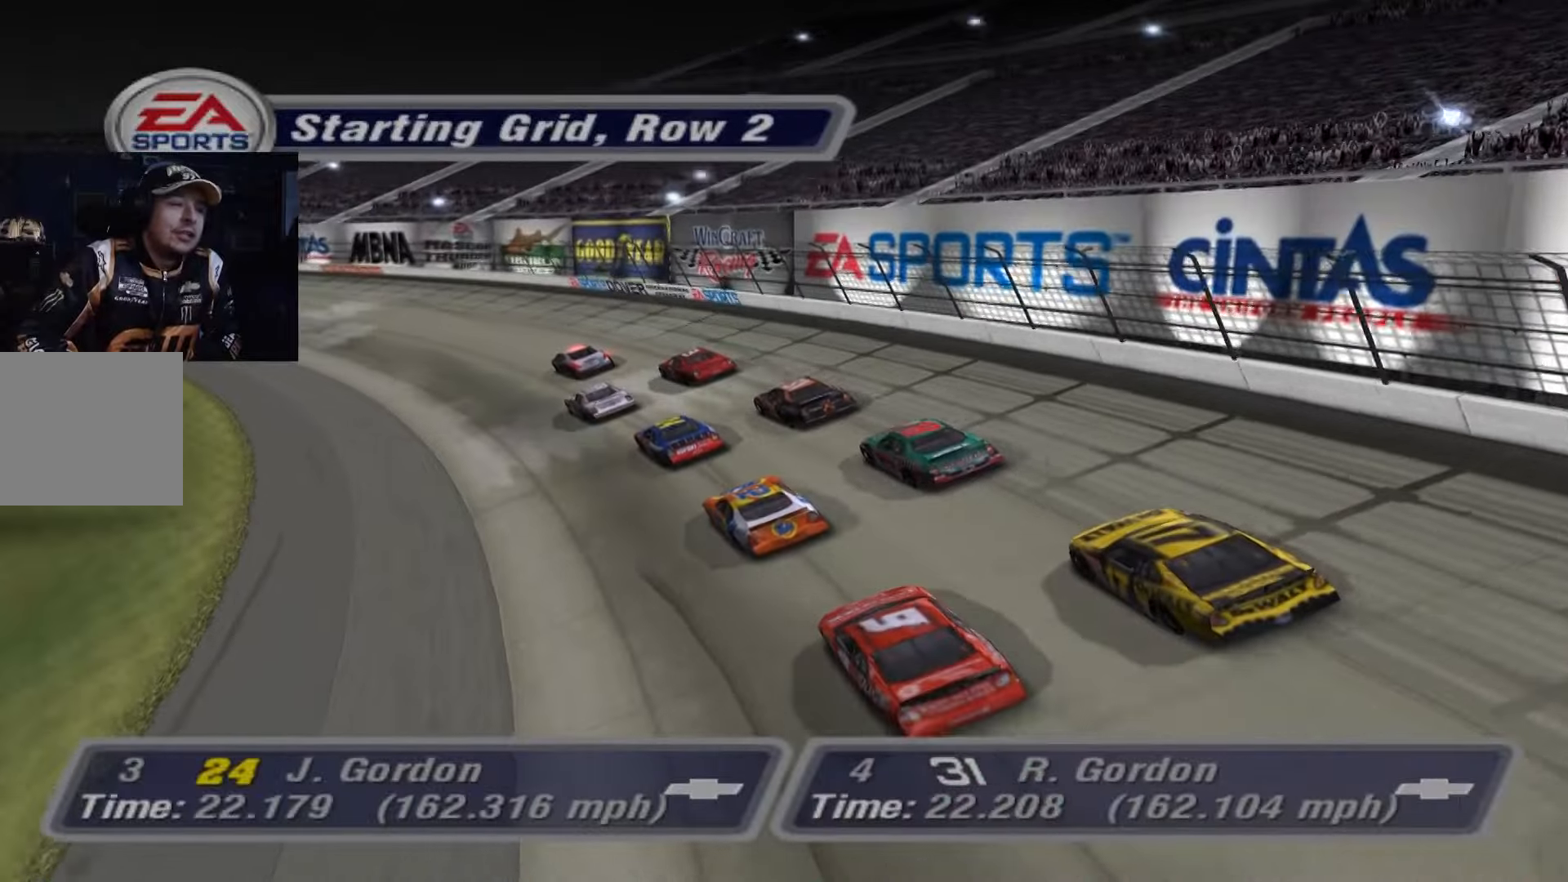
Gameplay with a controller (Xbox layout); each line is a JSON object with the inputs held at the frame after it. "events" lists button and stick changes between this image and that frame as [ms after this image, input, new state], when the widget could be followed in between. Not read: right_stick.
{"buttons": [], "left_stick": "center", "events": [[200, "A", "down"], [267, "A", "up"]]}
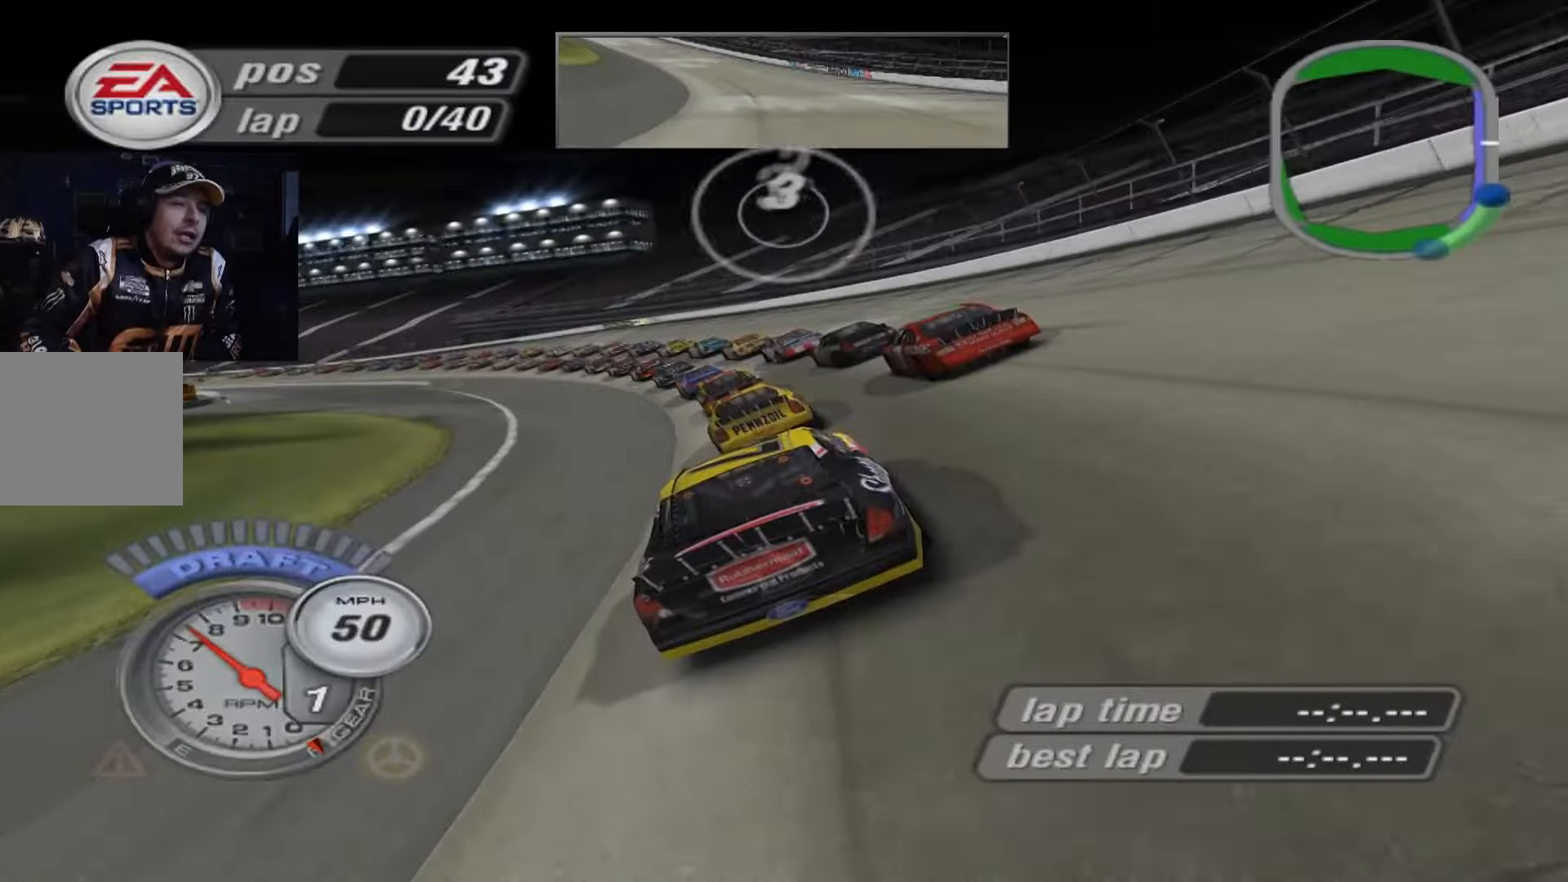
{"buttons": [], "left_stick": "center", "events": []}
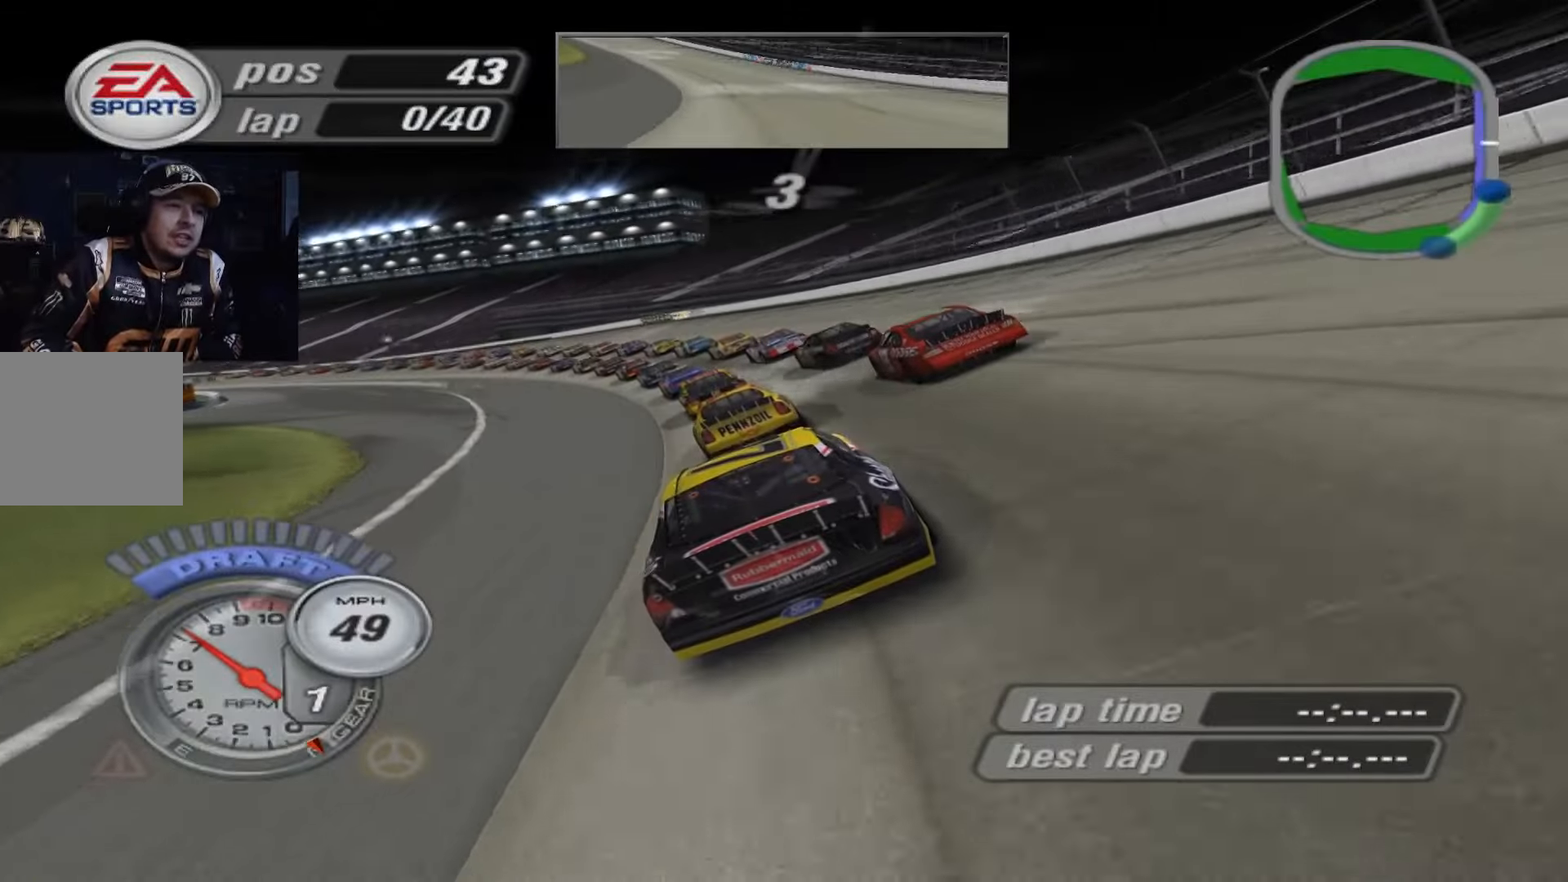
{"buttons": [], "left_stick": "center", "events": []}
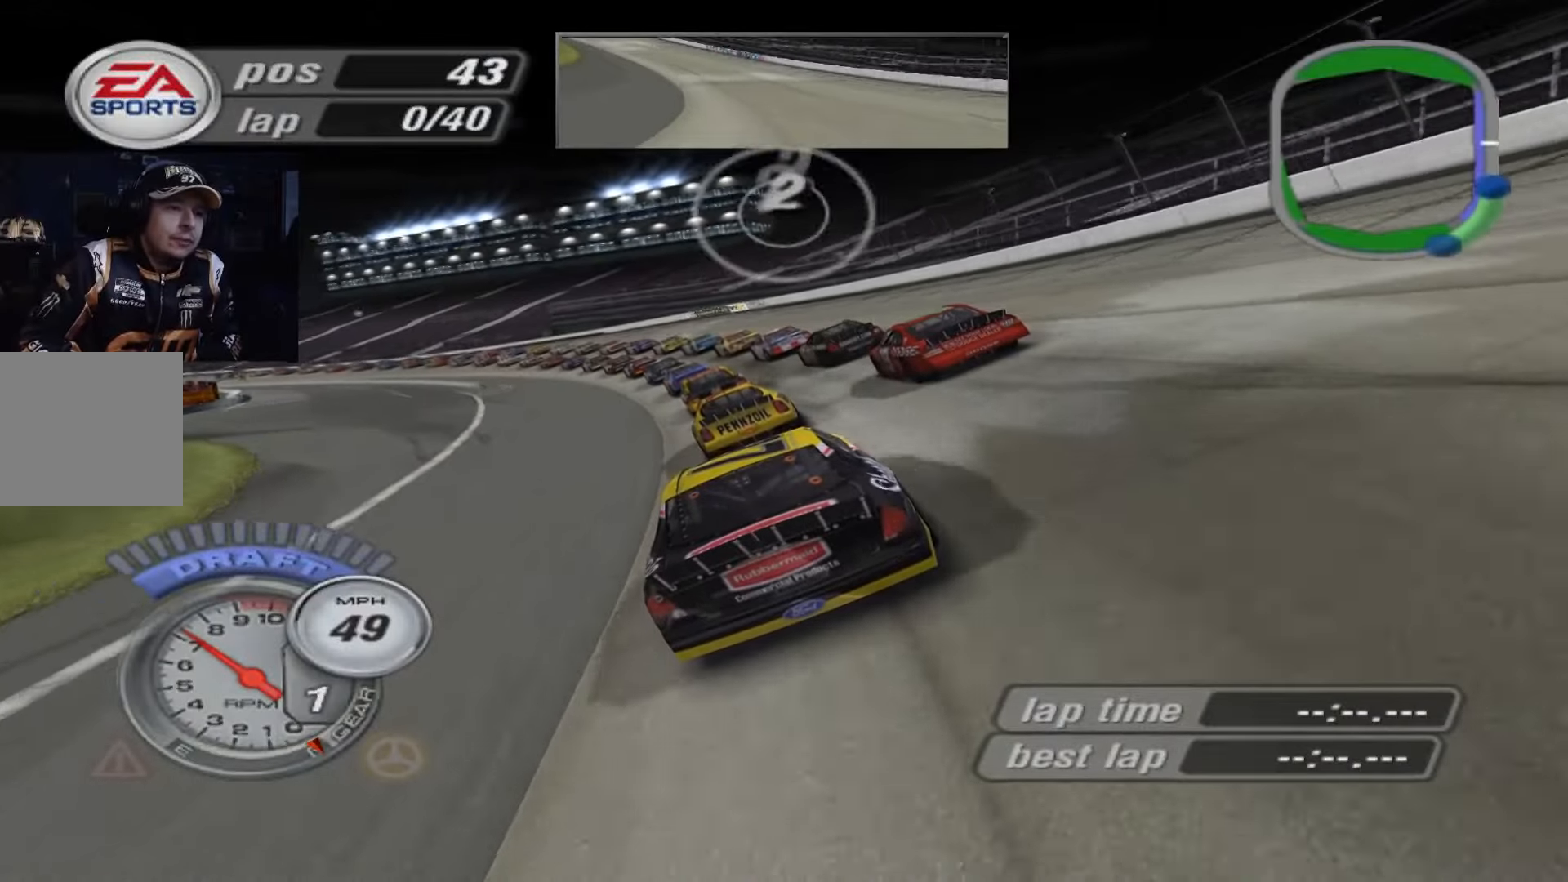
{"buttons": ["A"], "left_stick": "up-left", "events": [[100, "left_stick", "up-left"], [167, "A", "down"], [200, "left_stick", "center"], [401, "left_stick", "up-left"]]}
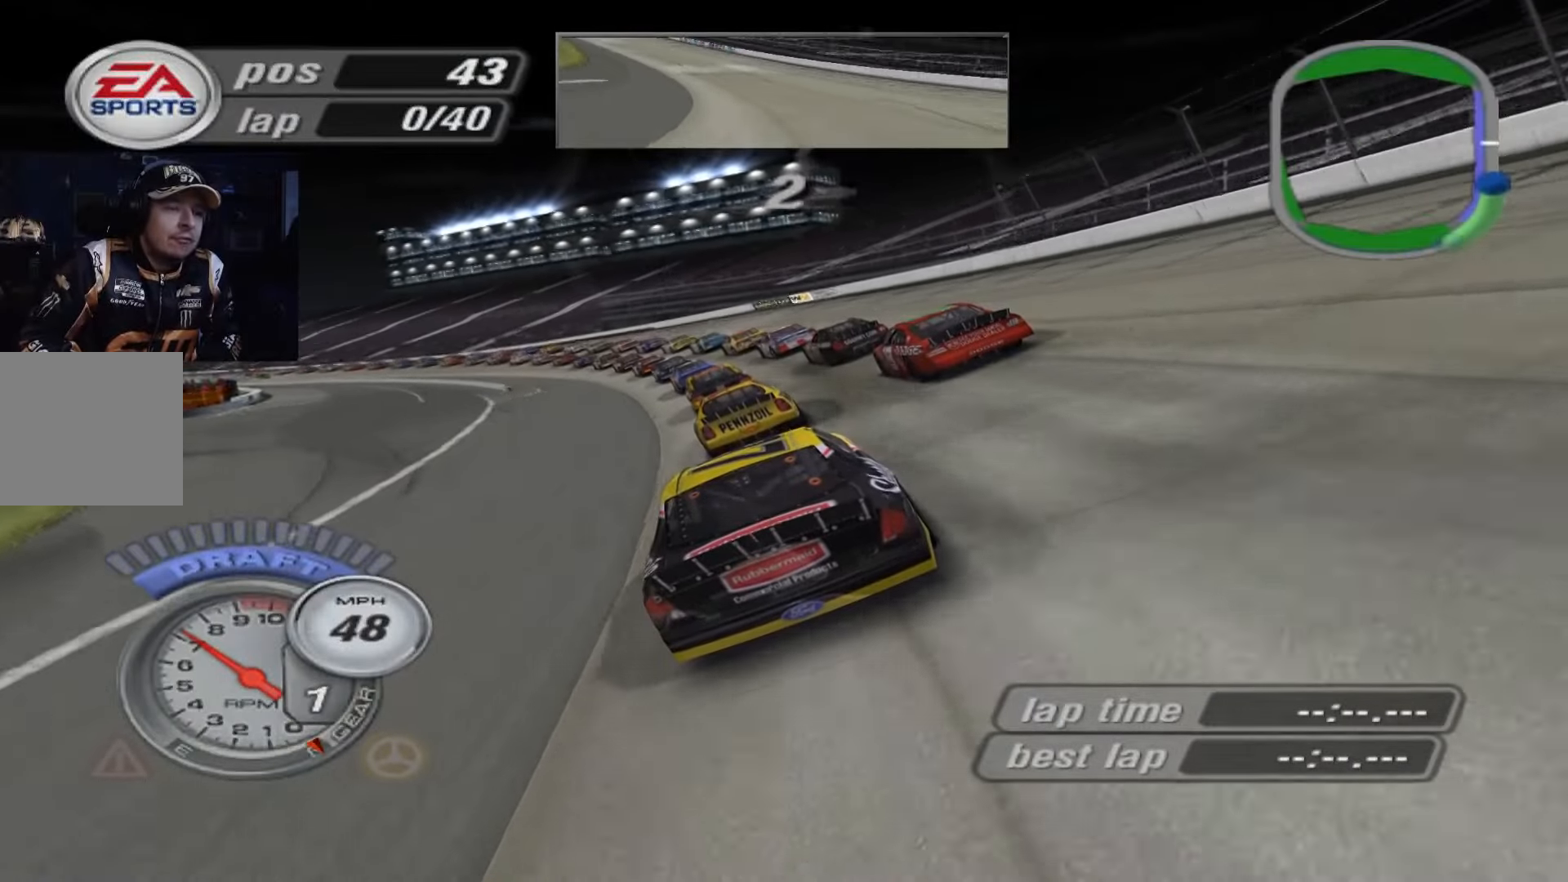
{"buttons": ["A"], "left_stick": "center", "events": [[33, "left_stick", "center"], [200, "left_stick", "up-left"], [367, "left_stick", "center"]]}
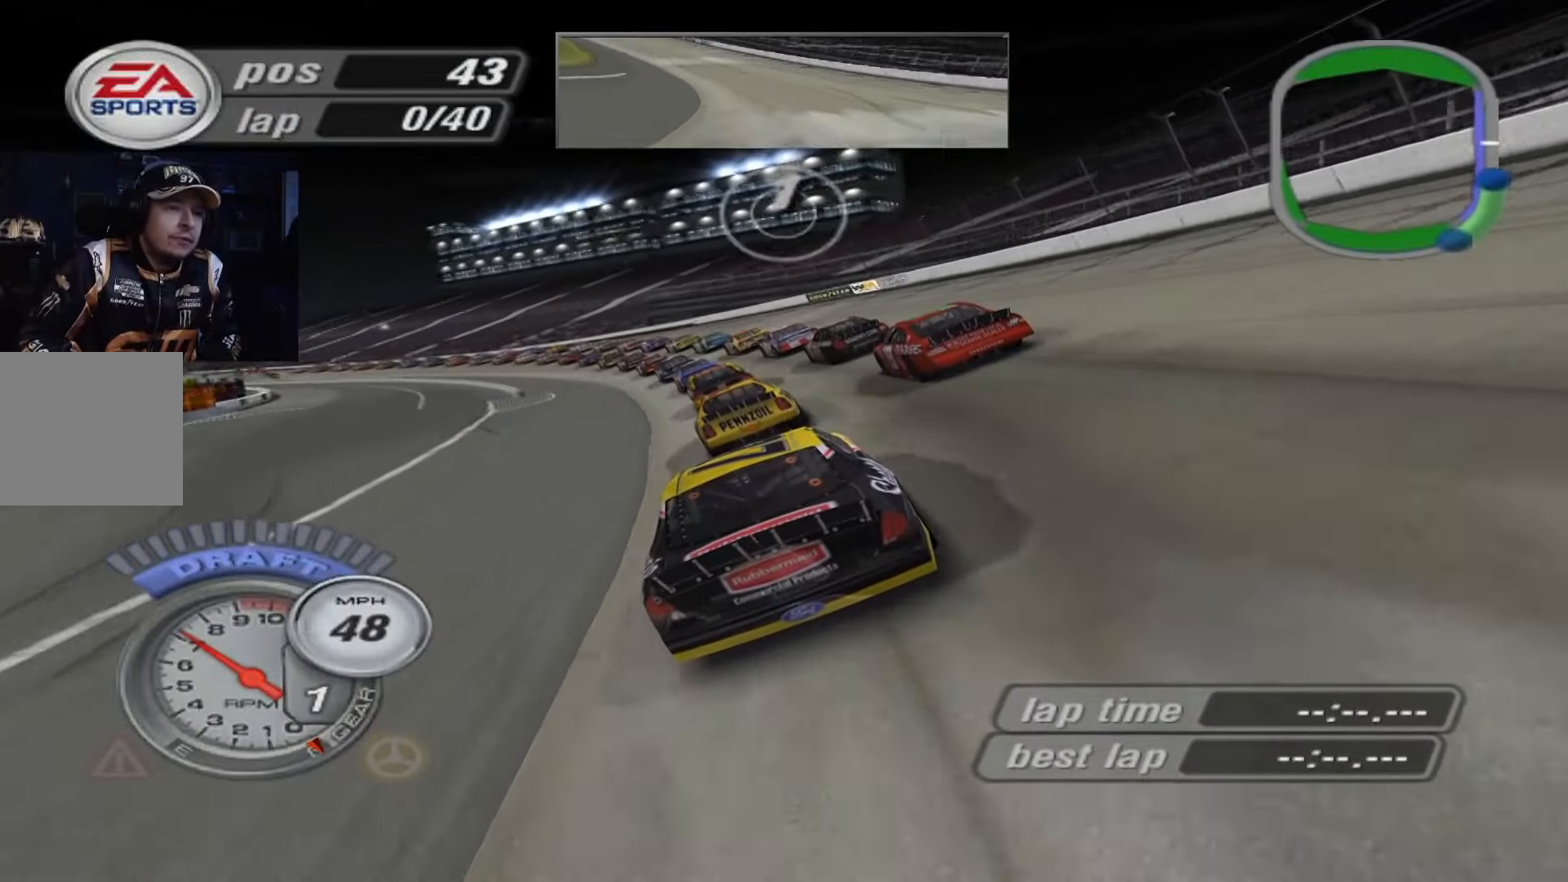
{"buttons": ["A"], "left_stick": "center", "events": [[33, "left_stick", "up-left"], [167, "left_stick", "center"], [333, "left_stick", "up-left"], [467, "left_stick", "center"]]}
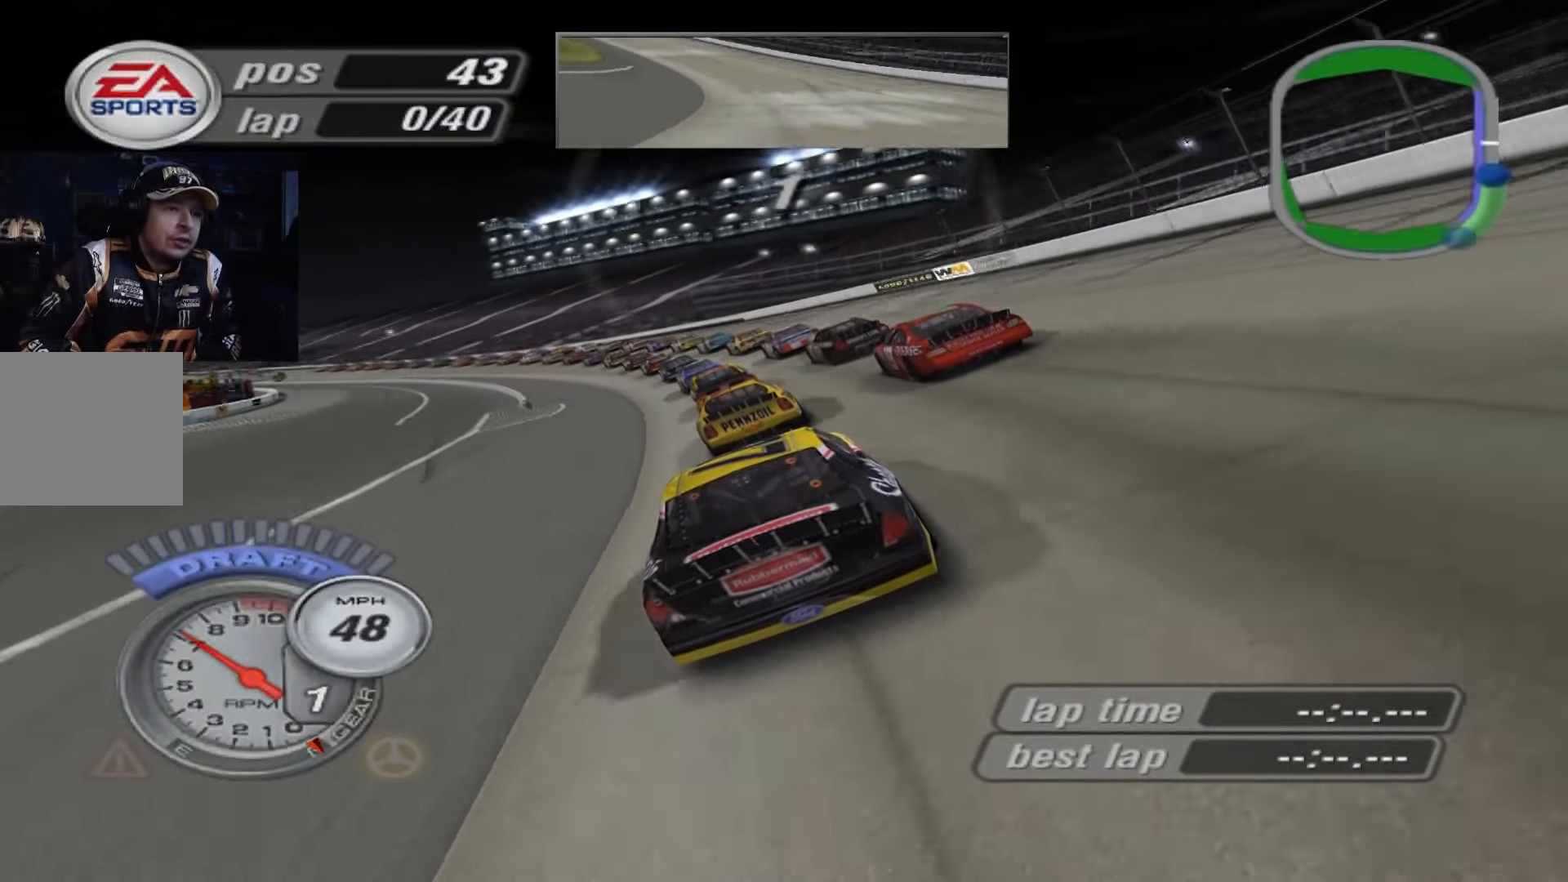
{"buttons": ["A"], "left_stick": "up-left", "events": [[100, "left_stick", "up-left"], [267, "left_stick", "center"], [401, "left_stick", "up-left"]]}
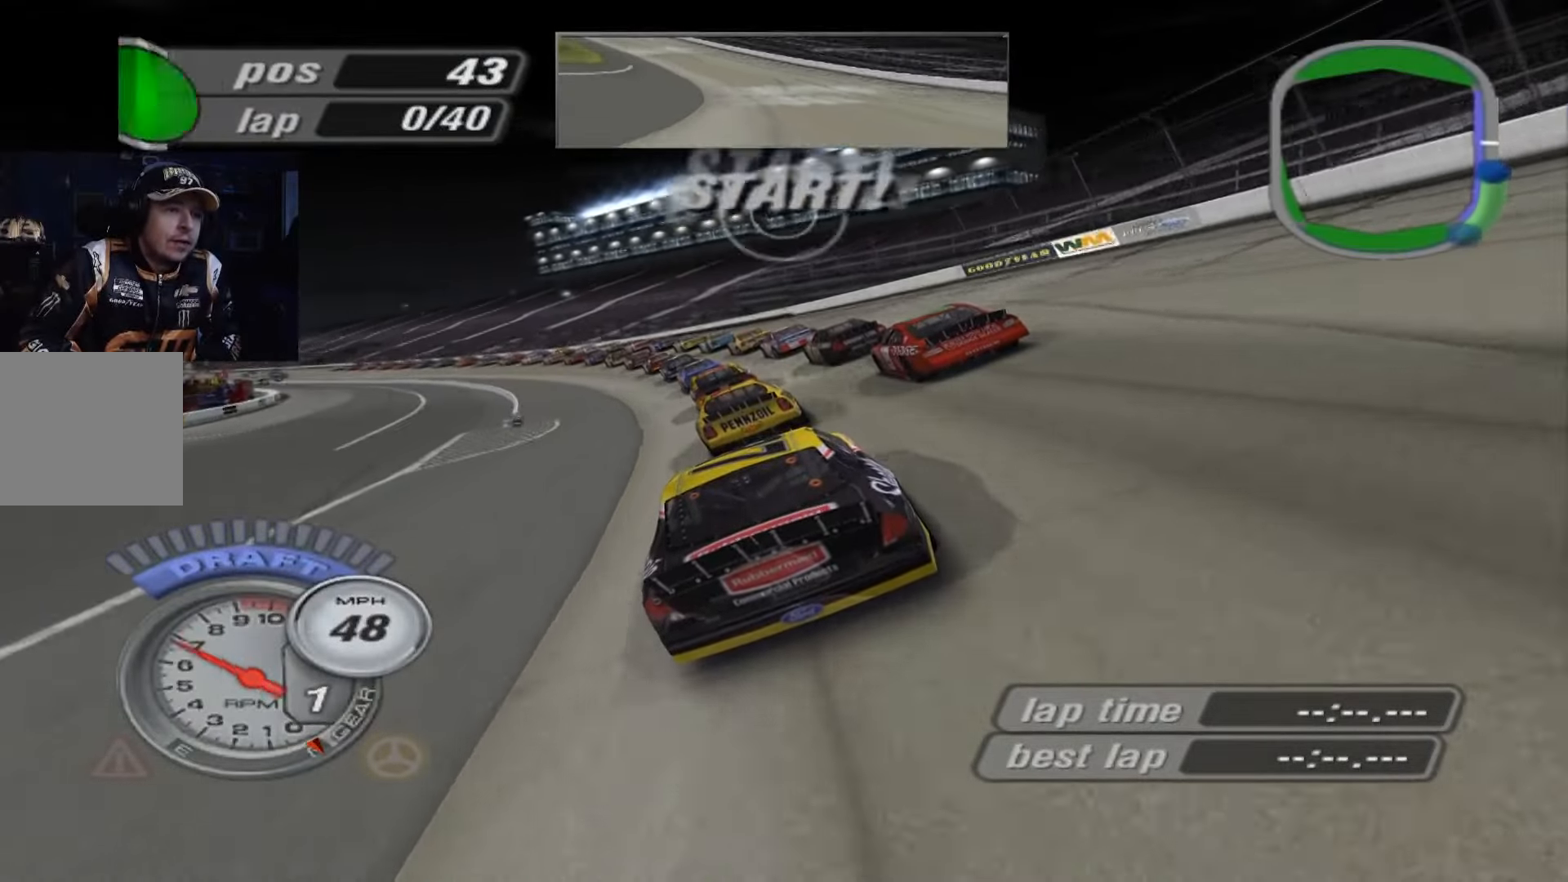
{"buttons": ["A"], "left_stick": "center", "events": [[33, "left_stick", "center"], [267, "left_stick", "up-left"], [367, "left_stick", "center"]]}
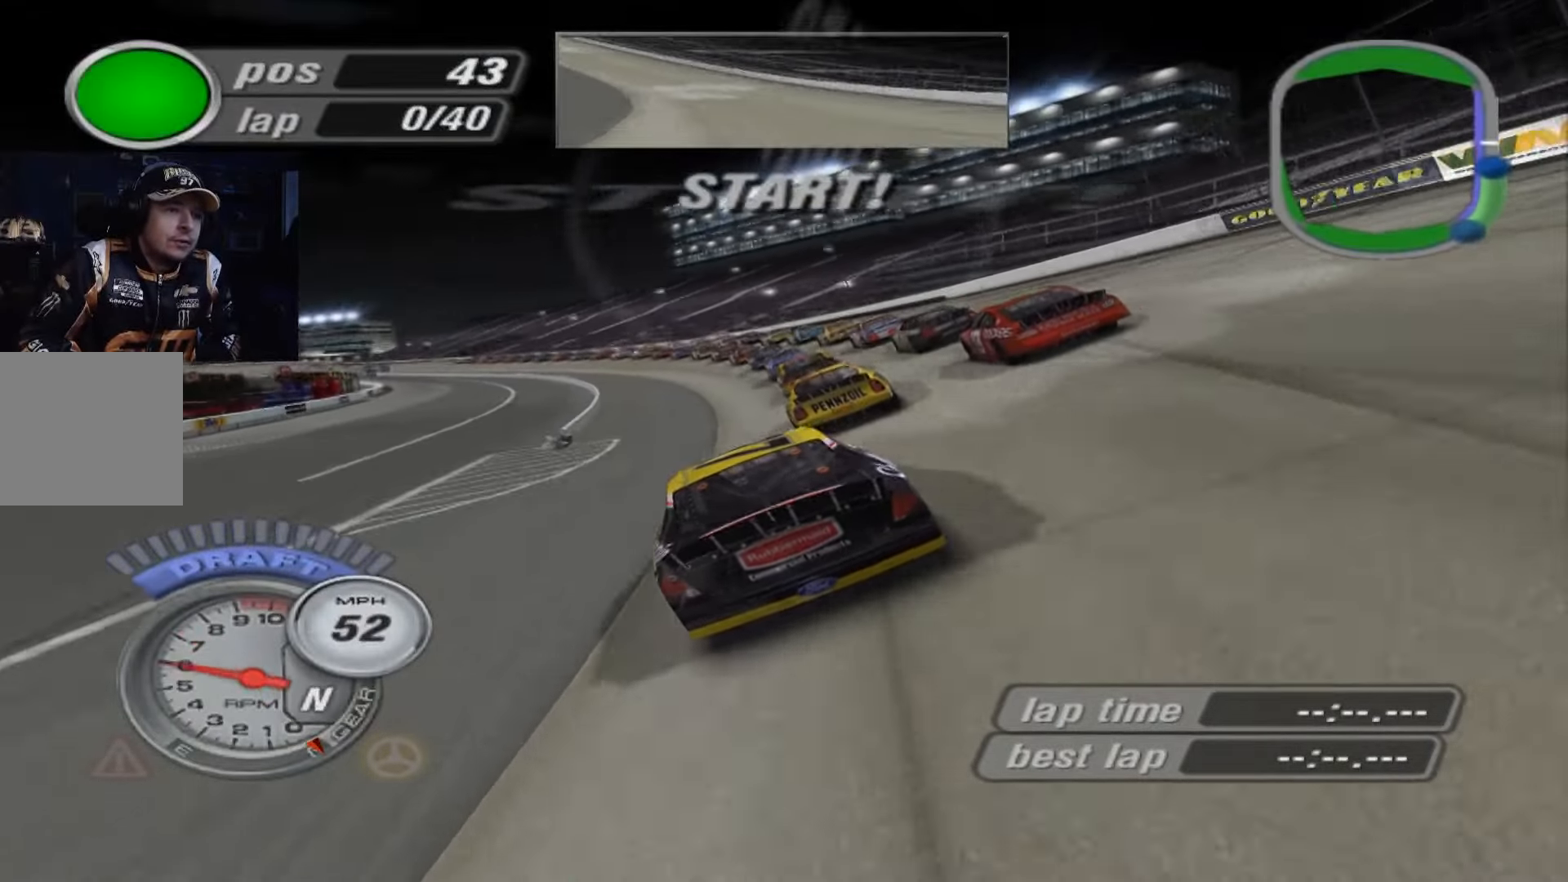
{"buttons": ["A"], "left_stick": "center", "events": [[167, "left_stick", "right"], [267, "left_stick", "center"]]}
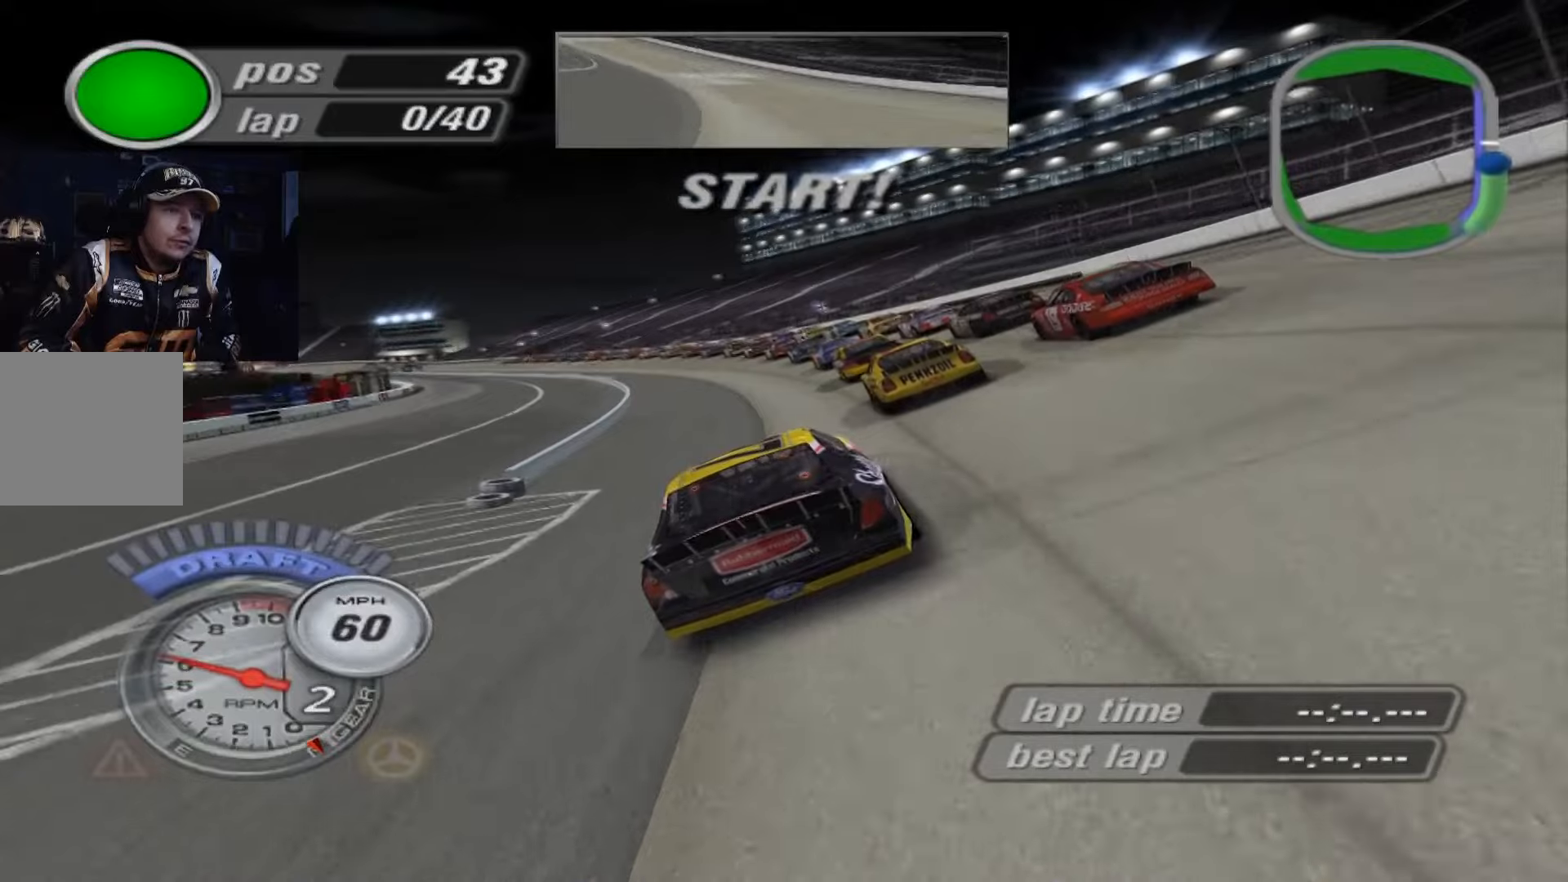
{"buttons": ["A"], "left_stick": "up-left", "events": [[134, "left_stick", "up-left"], [267, "left_stick", "center"], [501, "left_stick", "up-left"]]}
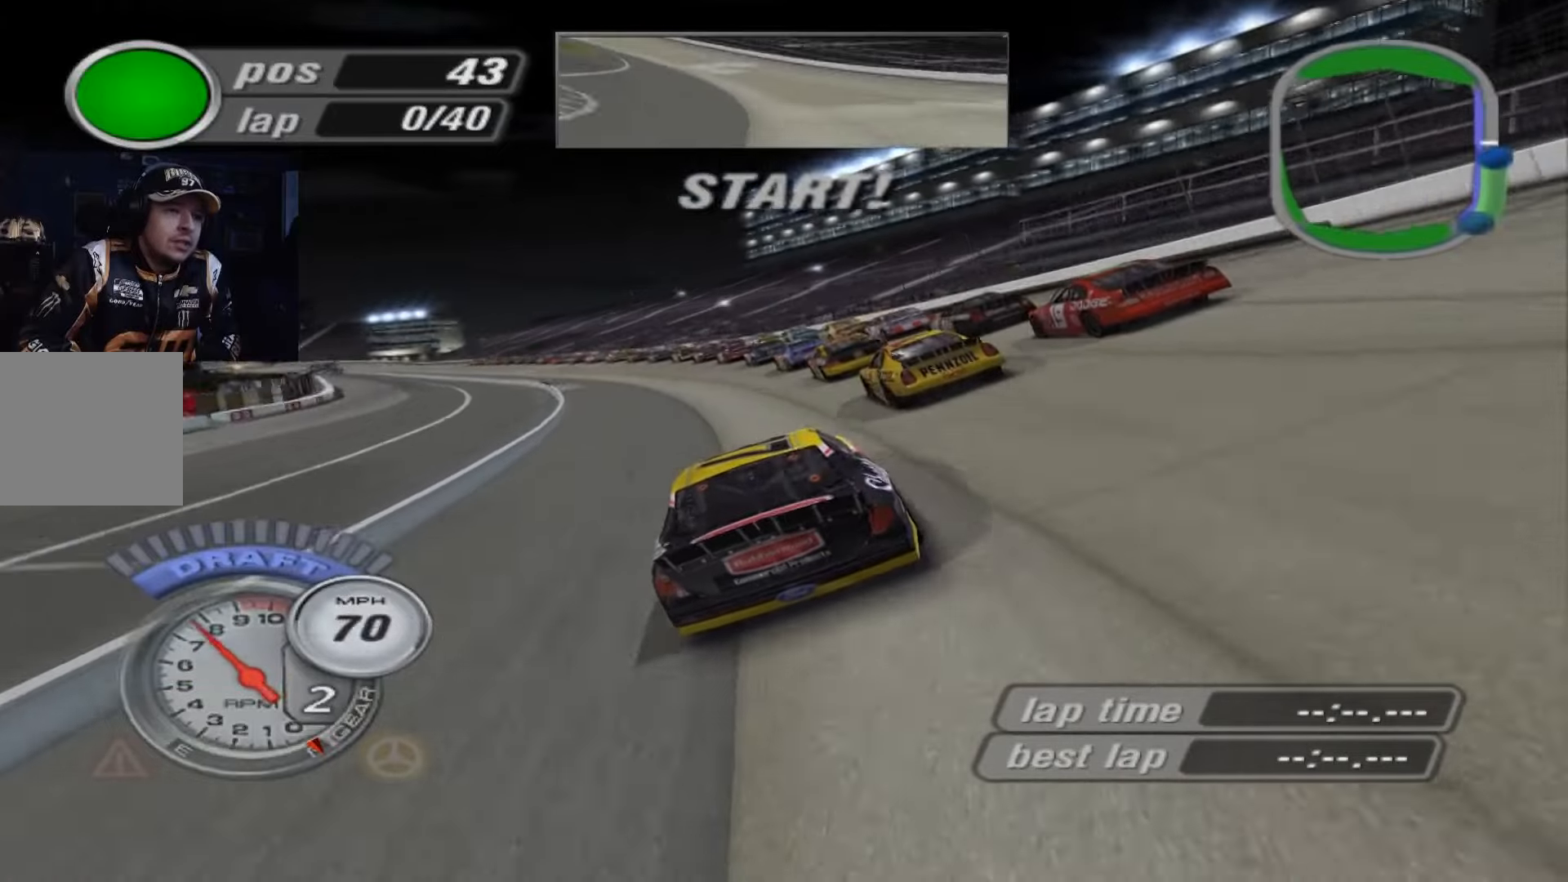
{"buttons": ["A"], "left_stick": "center", "events": [[133, "left_stick", "center"], [267, "left_stick", "up-left"], [433, "left_stick", "center"]]}
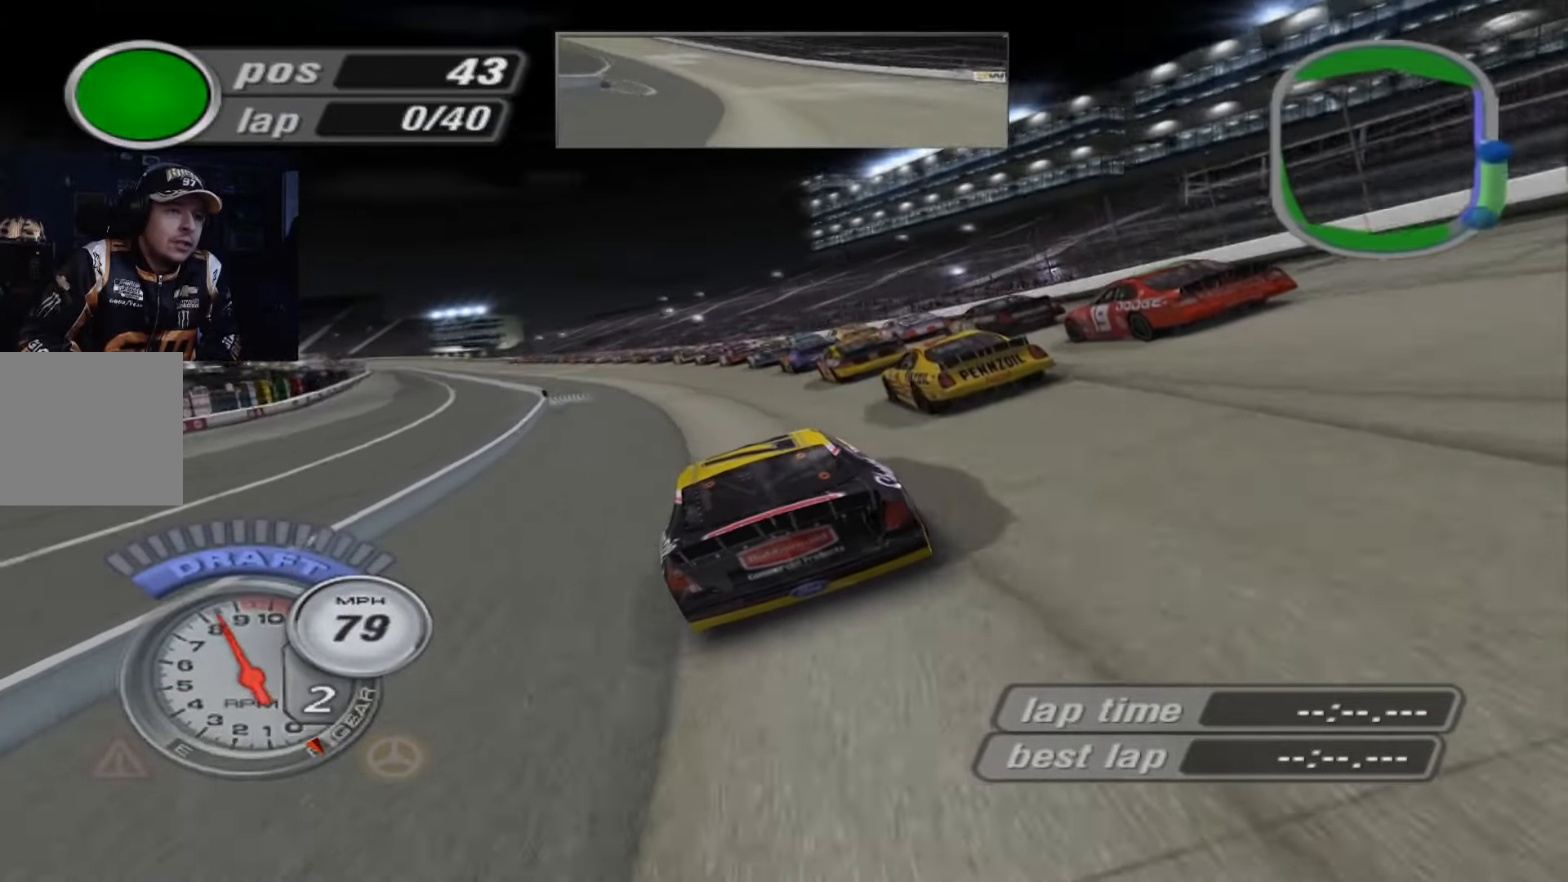
{"buttons": ["A"], "left_stick": "up-left", "events": [[434, "left_stick", "up-left"]]}
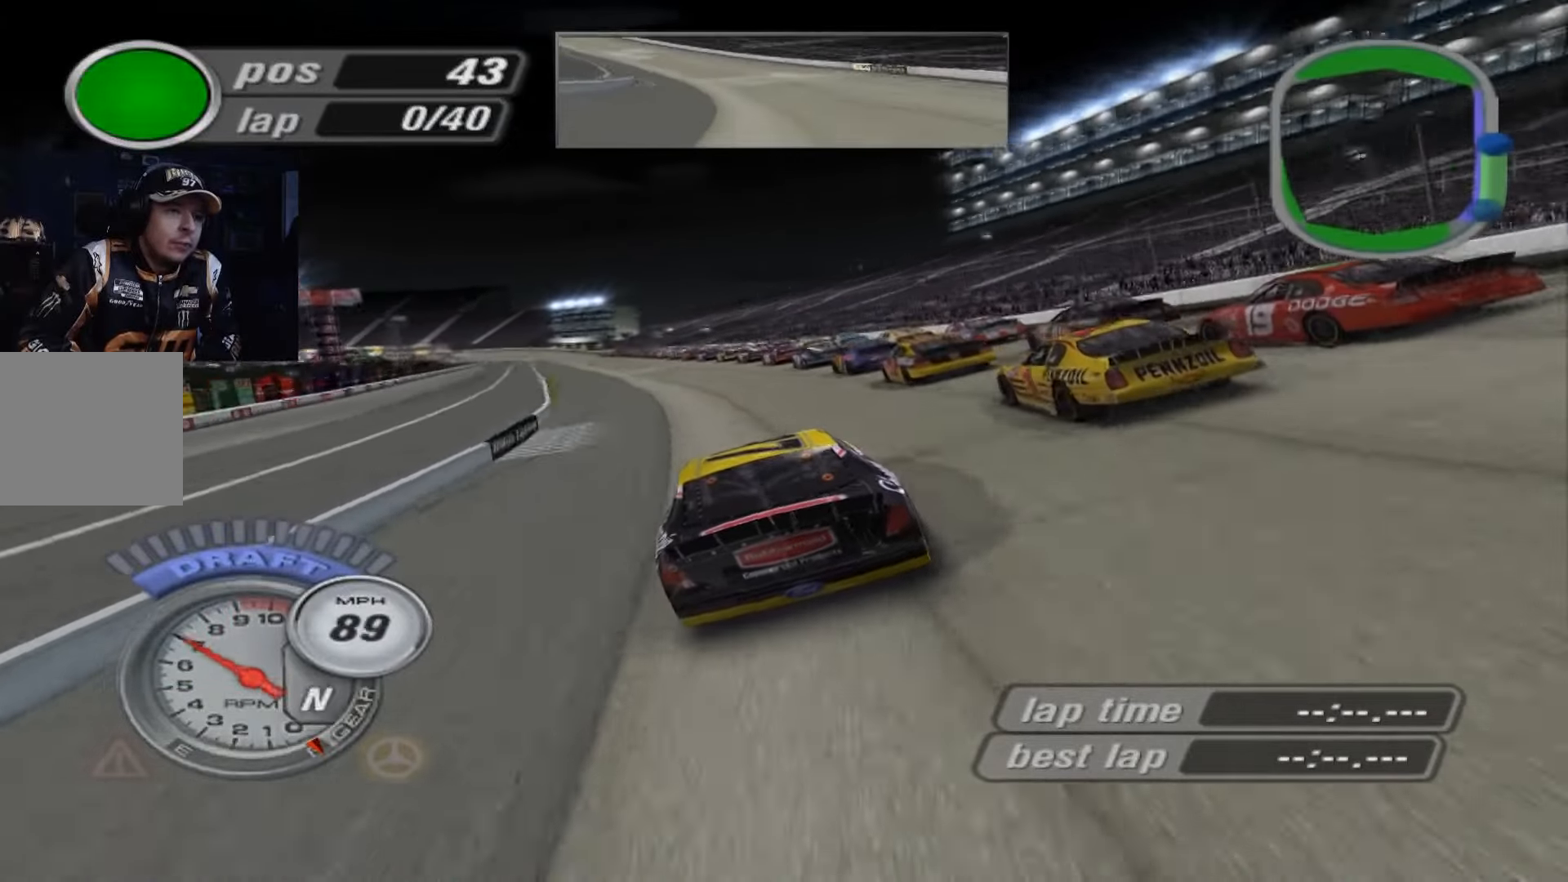
{"buttons": ["A"], "left_stick": "center", "events": [[66, "left_stick", "center"], [200, "left_stick", "up-left"], [367, "left_stick", "center"]]}
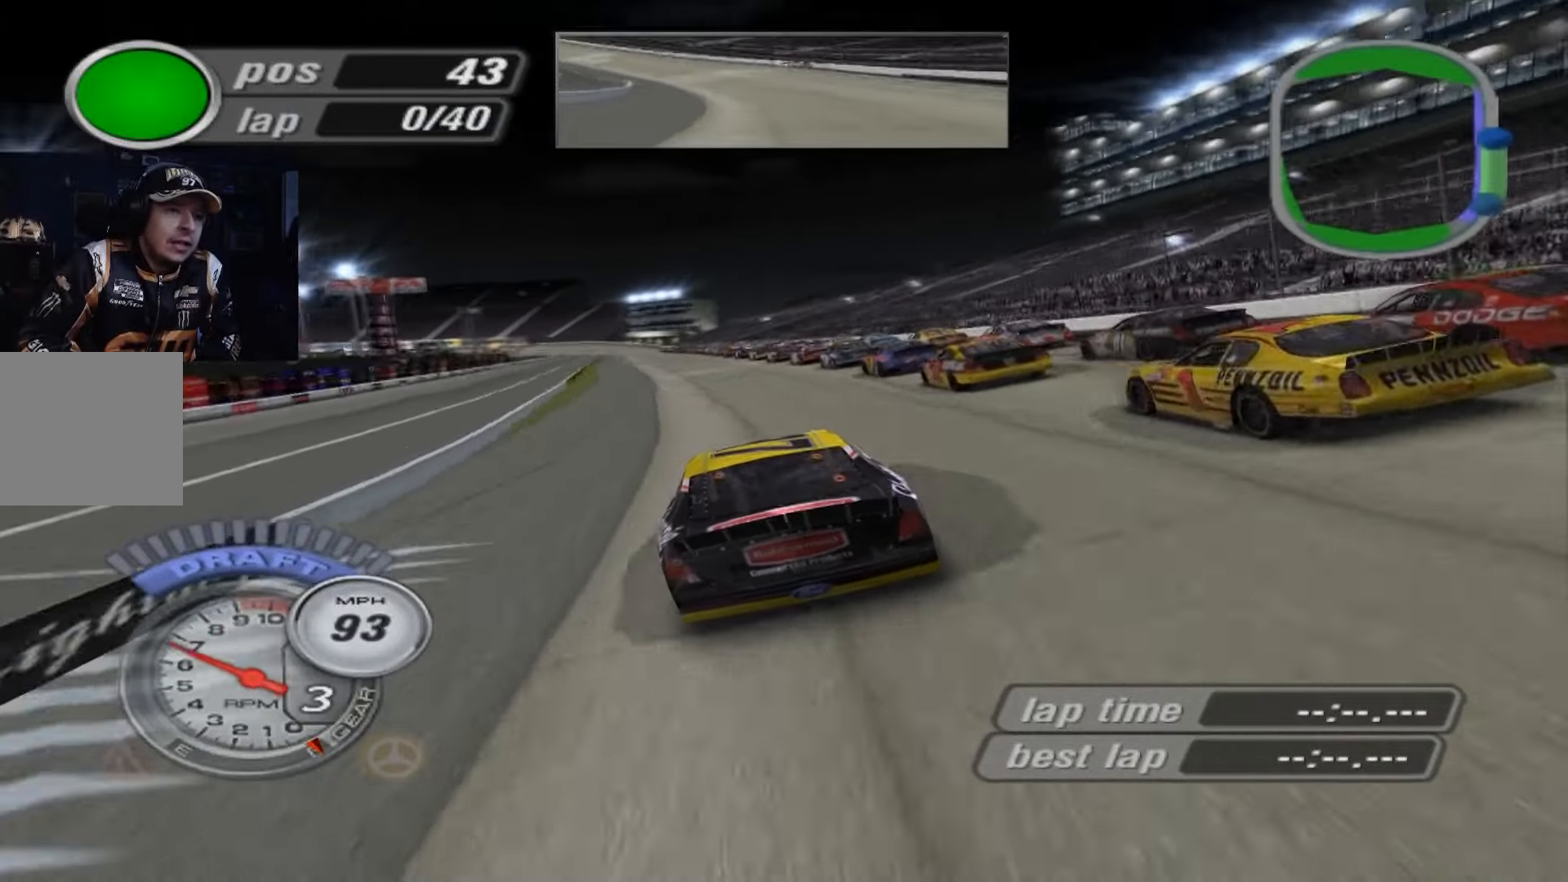
{"buttons": ["A"], "left_stick": "up-left", "events": [[501, "left_stick", "up-left"]]}
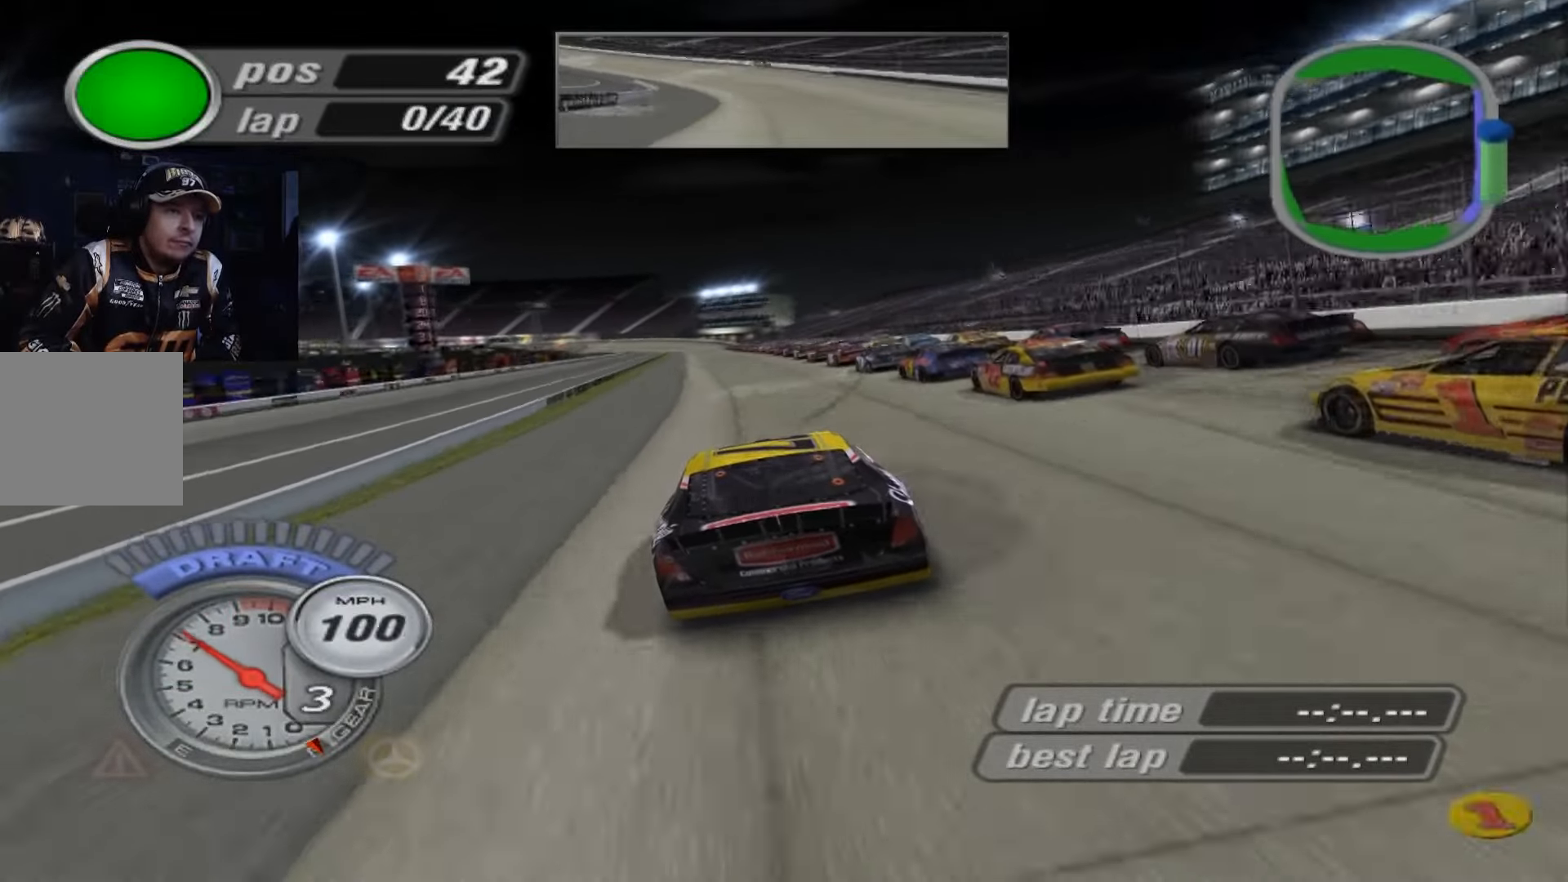
{"buttons": ["A"], "left_stick": "center", "events": [[100, "left_stick", "center"]]}
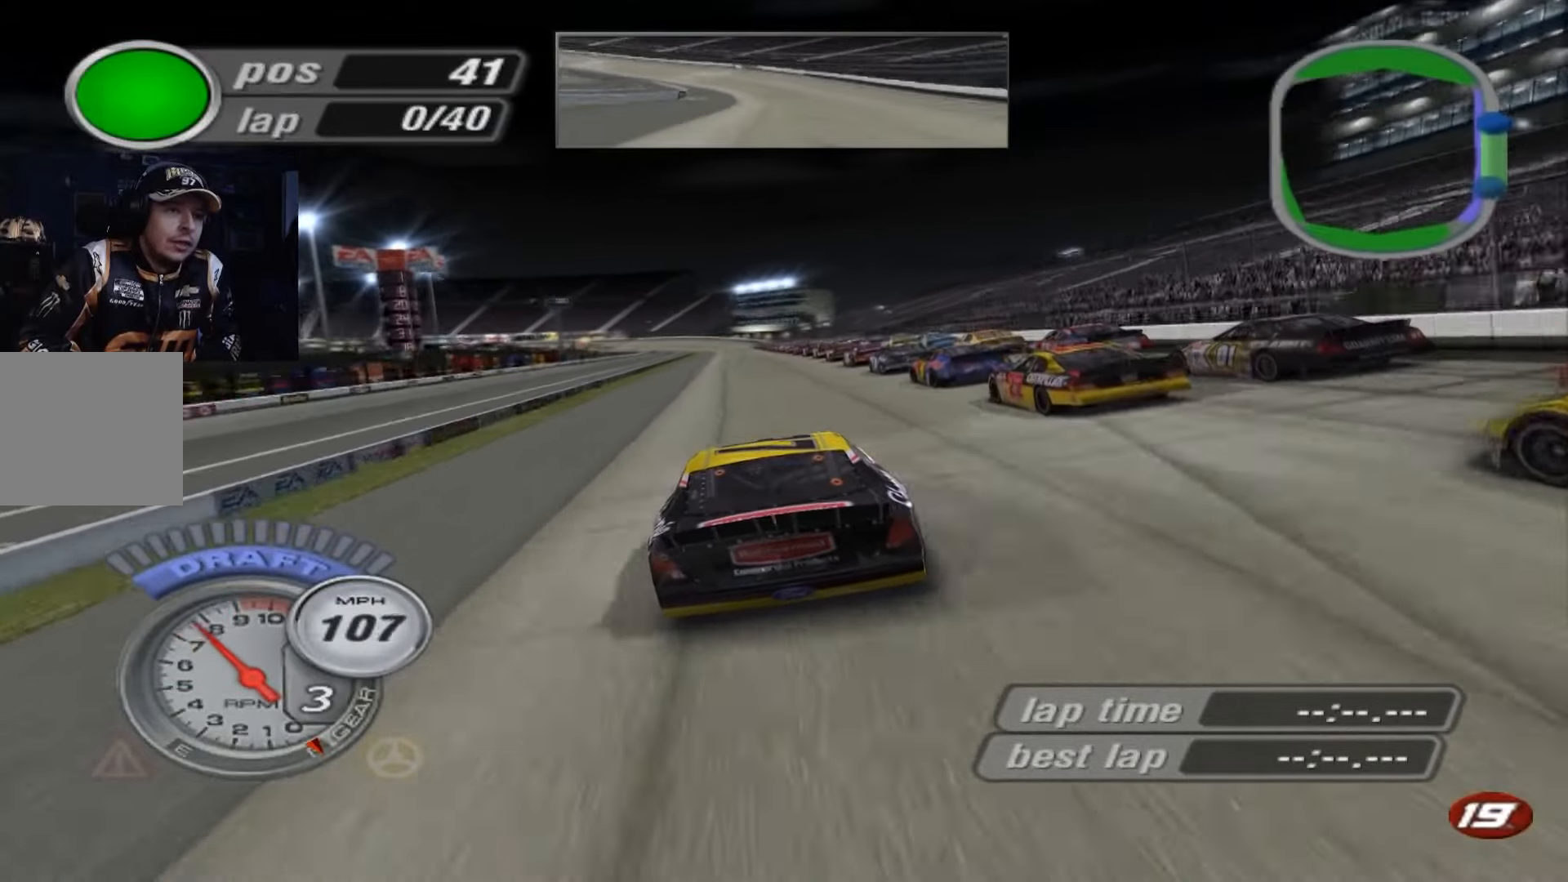
{"buttons": ["A"], "left_stick": "center", "events": [[300, "left_stick", "up-left"], [367, "left_stick", "center"]]}
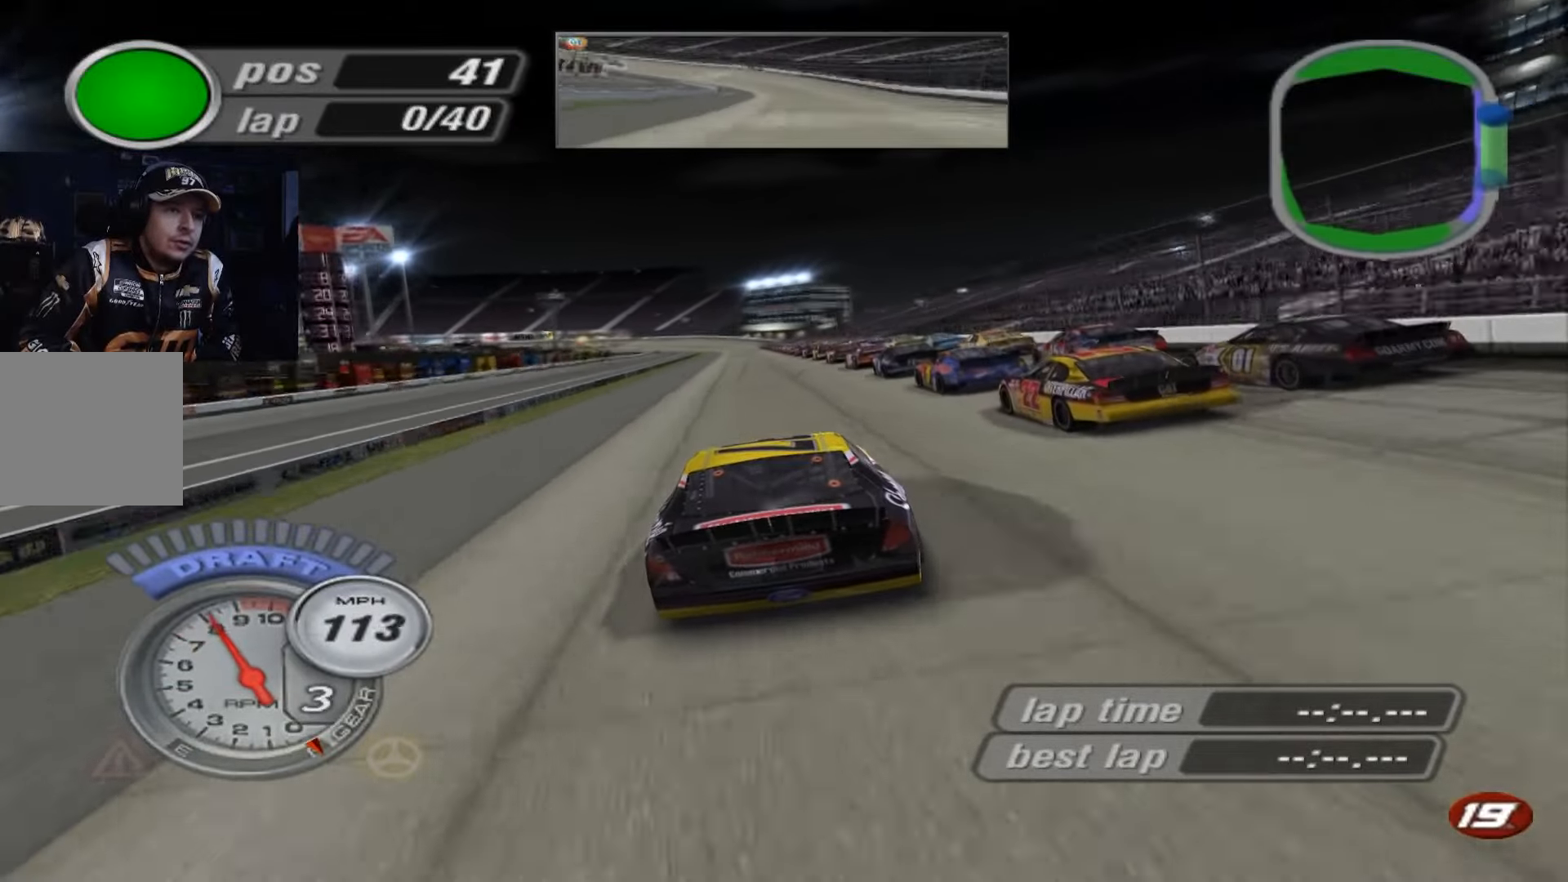
{"buttons": ["A"], "left_stick": "center", "events": [[367, "left_stick", "up-left"], [433, "left_stick", "center"]]}
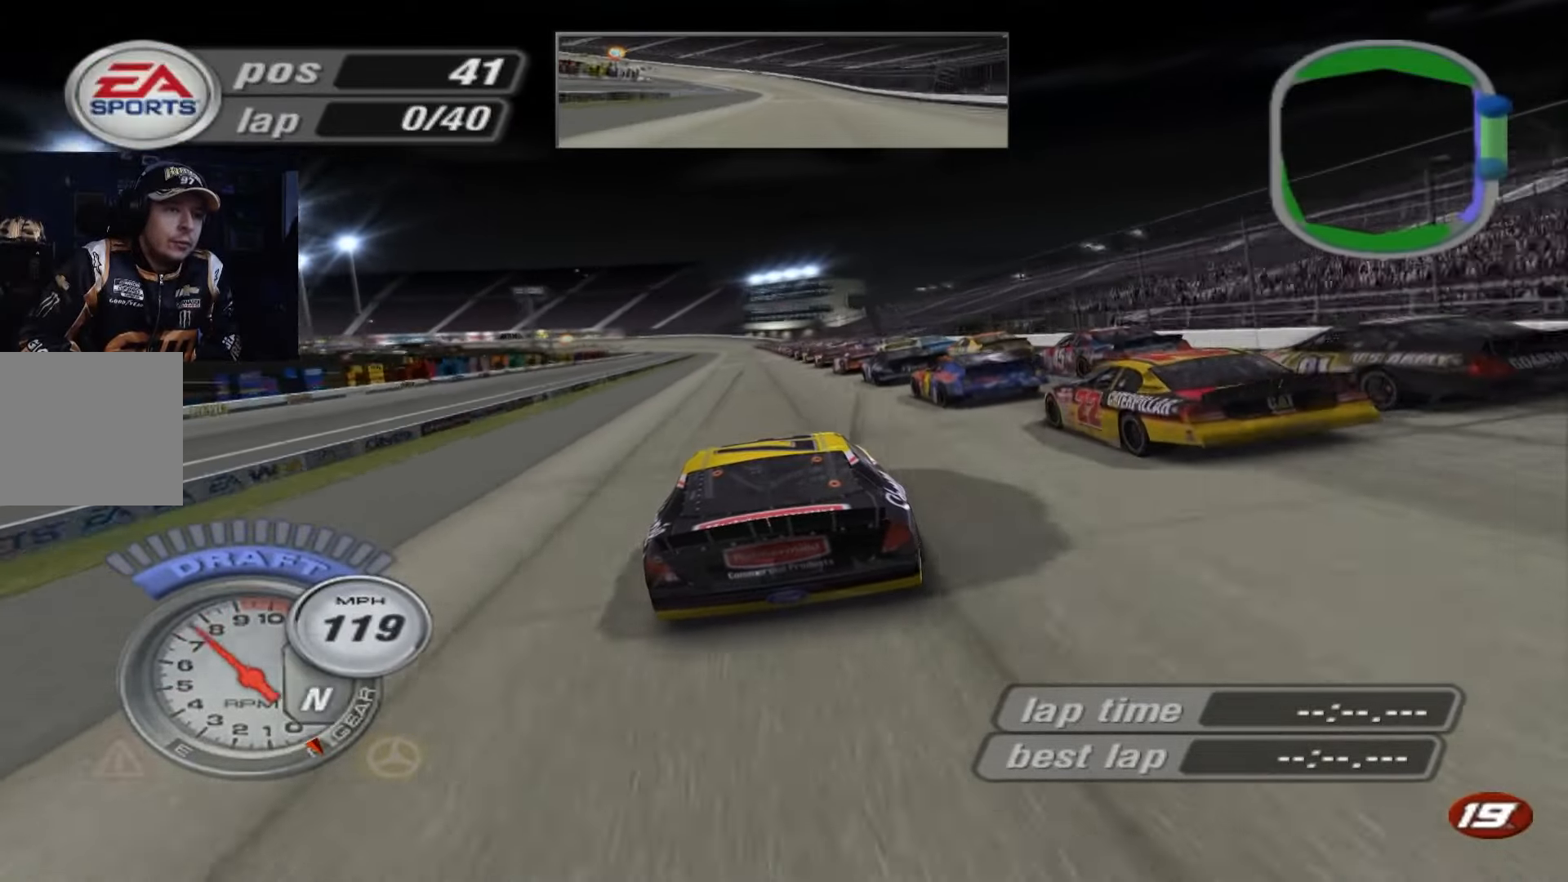
{"buttons": ["A"], "left_stick": "center", "events": [[234, "left_stick", "up-left"], [334, "left_stick", "center"], [434, "left_stick", "up-left"], [501, "left_stick", "center"]]}